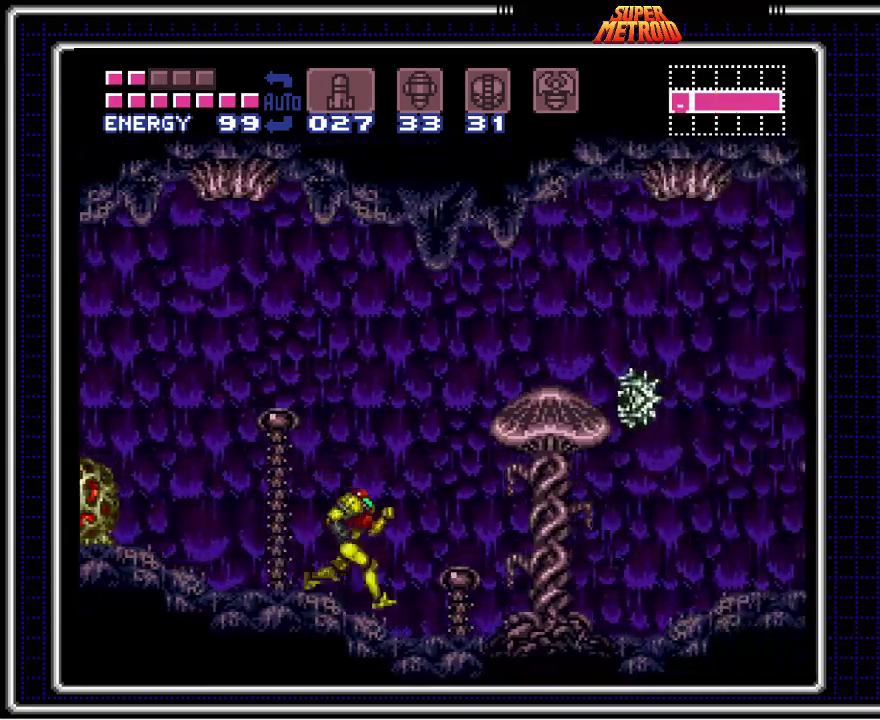
Gameplay with a controller (Nintendo layout); each line is a JSON object with the inputs held at the frame after it. "events" lists button and stick changes between this image and that frame as [ms after this image, input, new state], when the widget could be followed in between. Not read: L1 L3 R1 R3.
{"buttons": ["A", "B", "DPAD_RIGHT"], "events": [[417, "A", "down"]]}
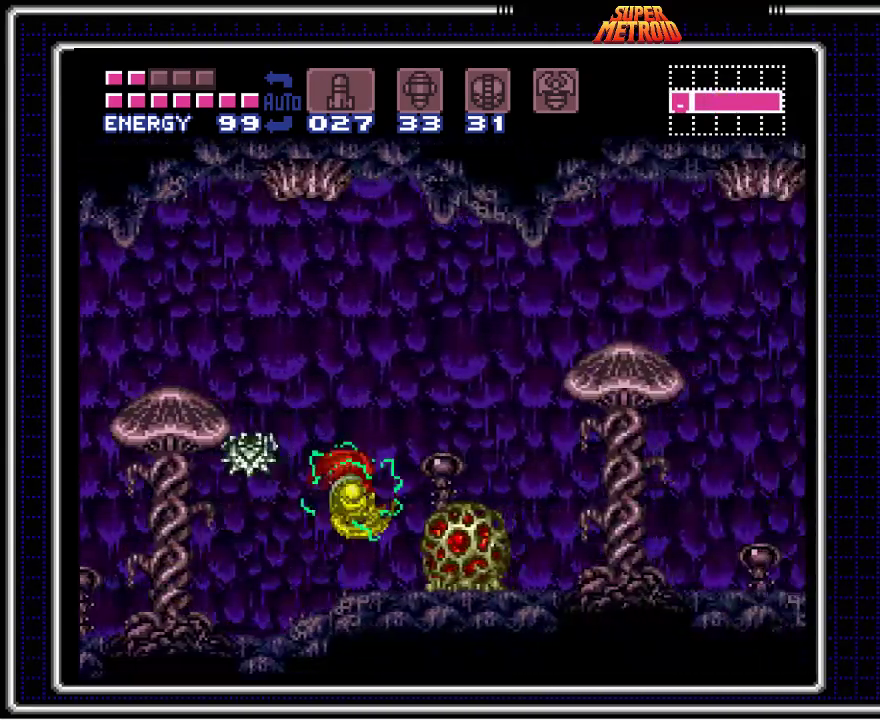
{"buttons": ["B", "DPAD_RIGHT"], "events": [[450, "A", "up"]]}
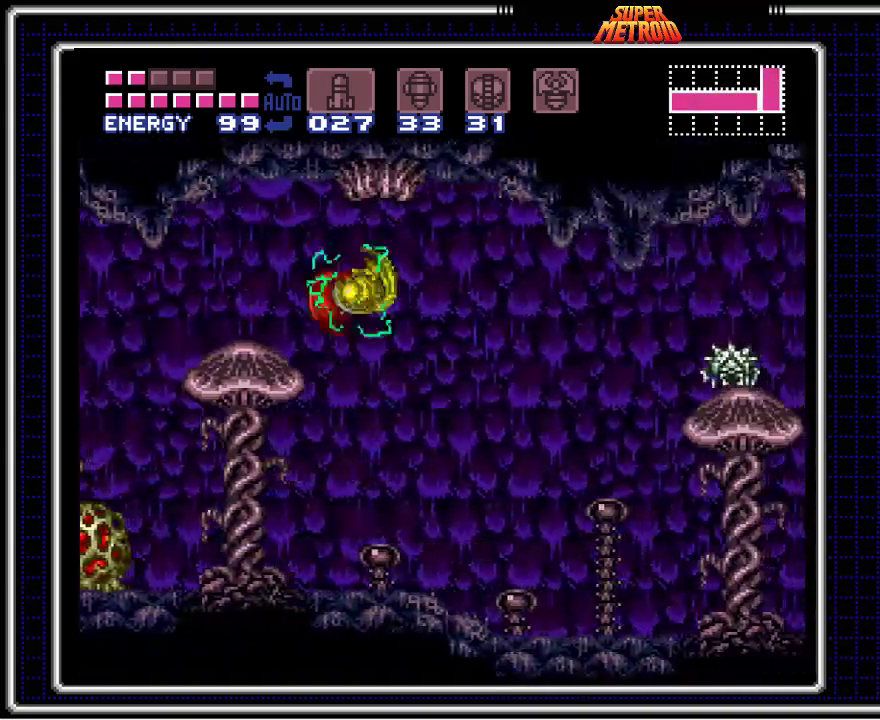
{"buttons": ["B", "DPAD_RIGHT"], "events": []}
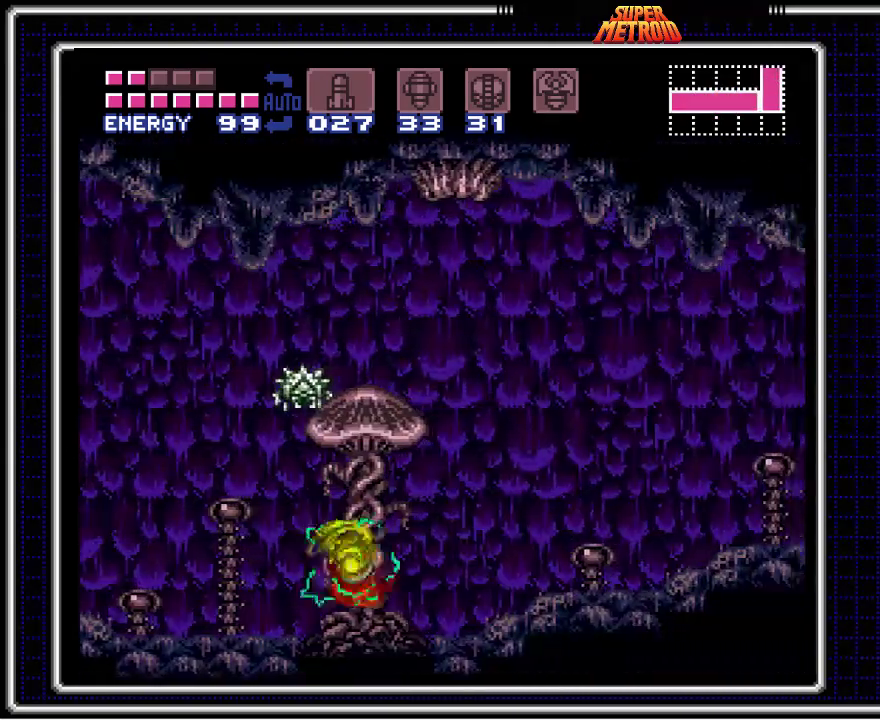
{"buttons": ["B", "DPAD_RIGHT"], "events": [[33, "X", "down"], [250, "X", "up"]]}
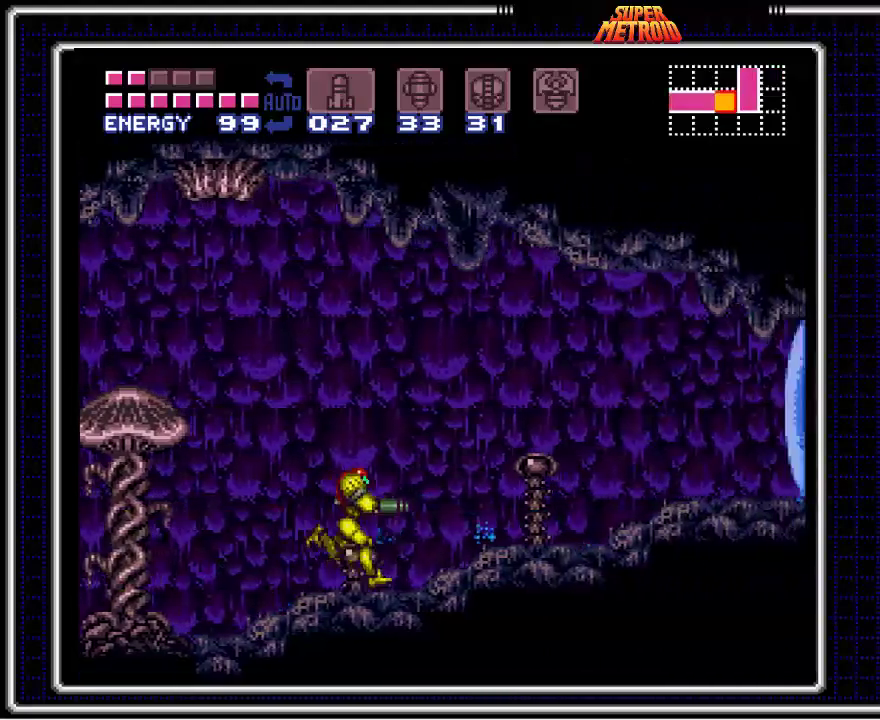
{"buttons": ["B", "DPAD_RIGHT"], "events": [[367, "X", "down"], [483, "X", "up"]]}
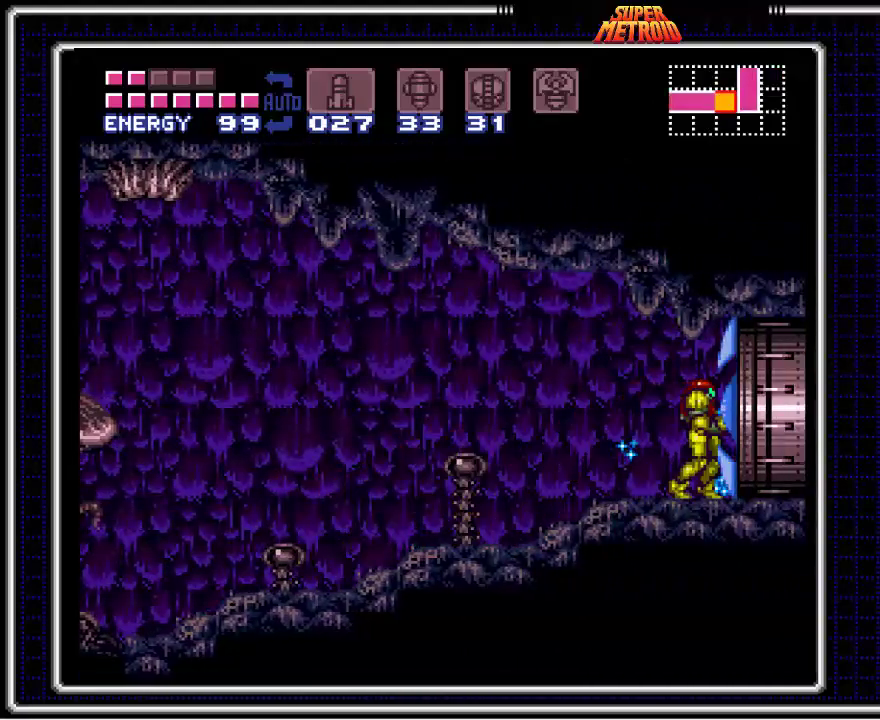
{"buttons": ["B", "DPAD_RIGHT"], "events": []}
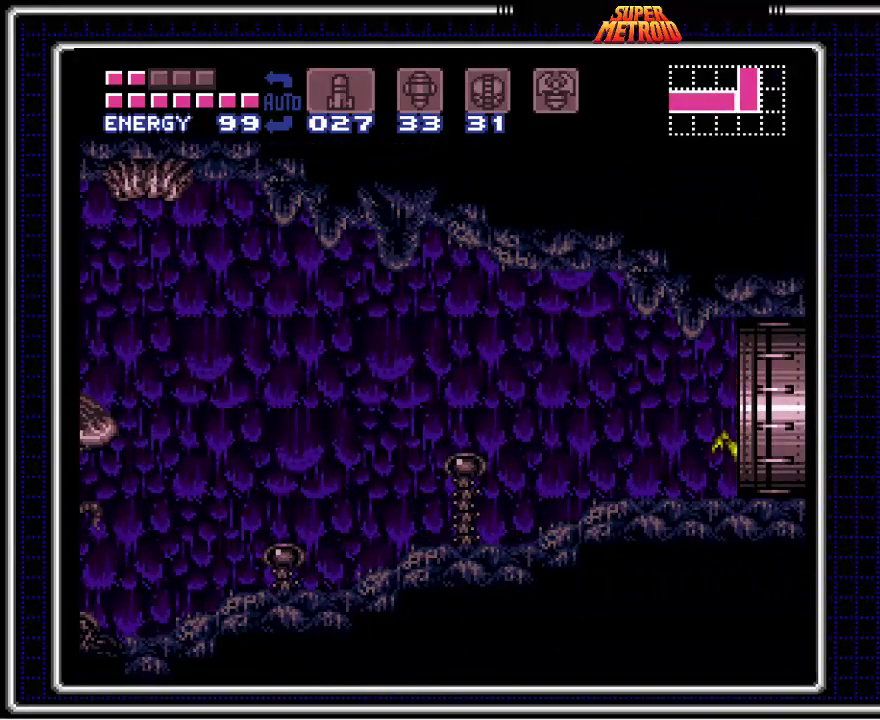
{"buttons": ["B", "X", "DPAD_RIGHT"], "events": [[200, "DPAD_RIGHT", "up"], [350, "DPAD_RIGHT", "down"], [433, "X", "down"]]}
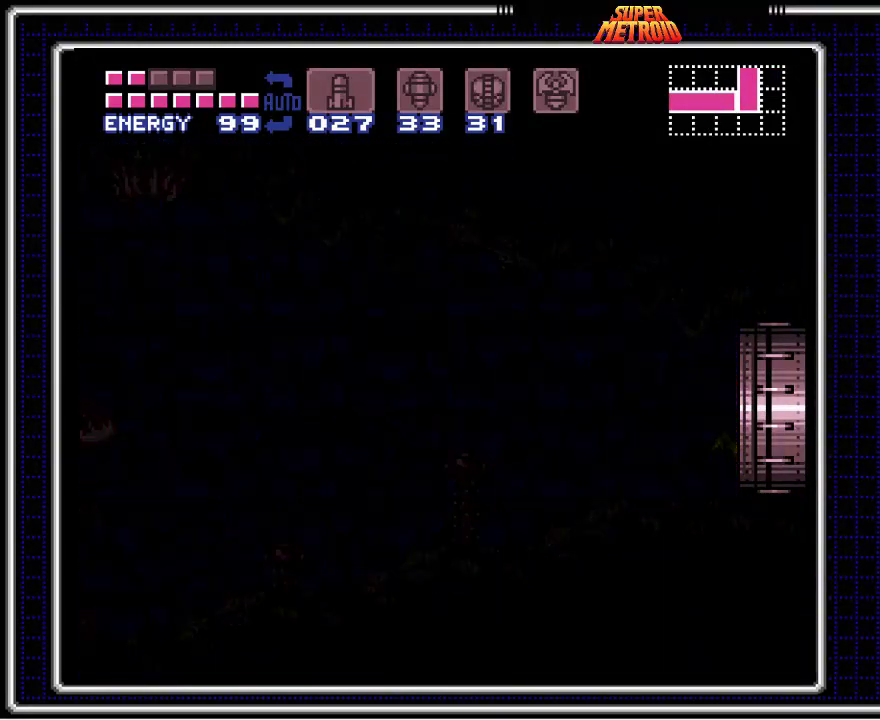
{"buttons": ["B", "X", "DPAD_RIGHT"], "events": []}
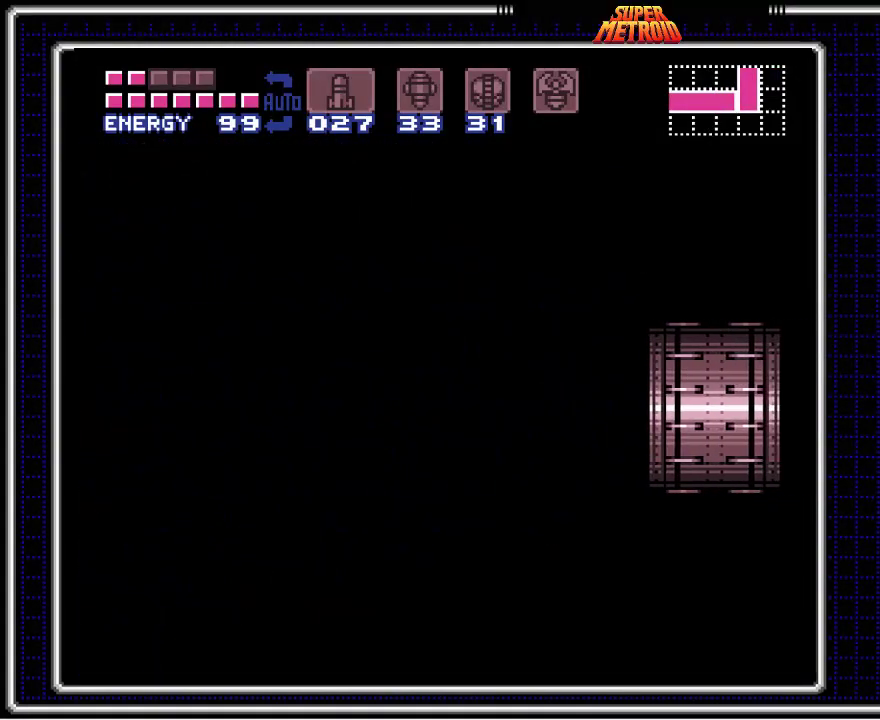
{"buttons": ["B", "DPAD_RIGHT"], "events": [[167, "X", "up"]]}
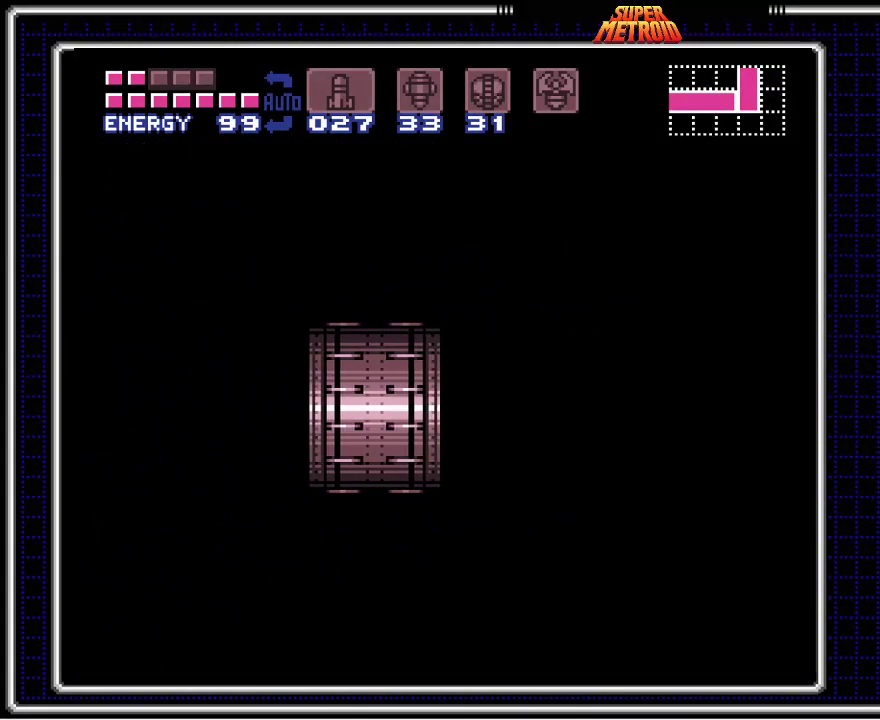
{"buttons": [], "events": [[150, "B", "up"], [400, "DPAD_RIGHT", "up"]]}
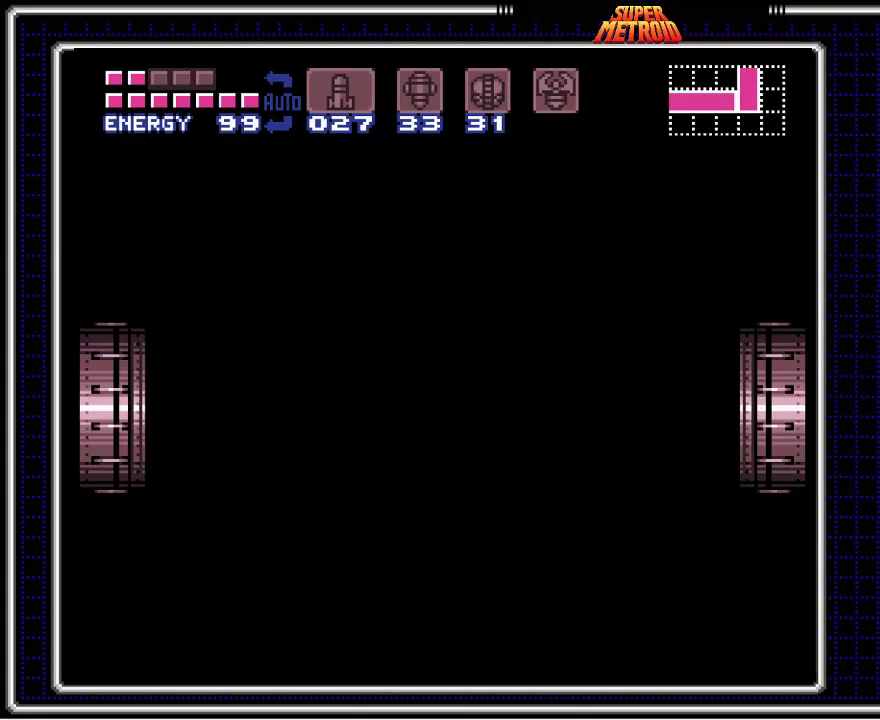
{"buttons": [], "events": []}
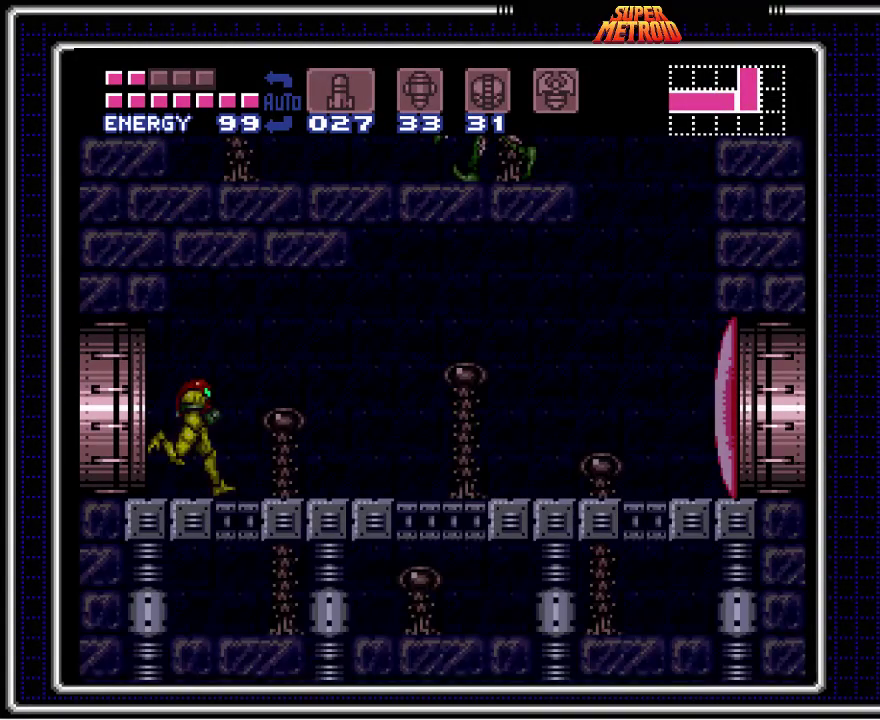
{"buttons": ["X", "DPAD_RIGHT"], "events": [[200, "Y", "down"], [283, "Y", "up"], [350, "DPAD_RIGHT", "down"], [350, "Y", "down"], [433, "Y", "up"], [483, "X", "down"]]}
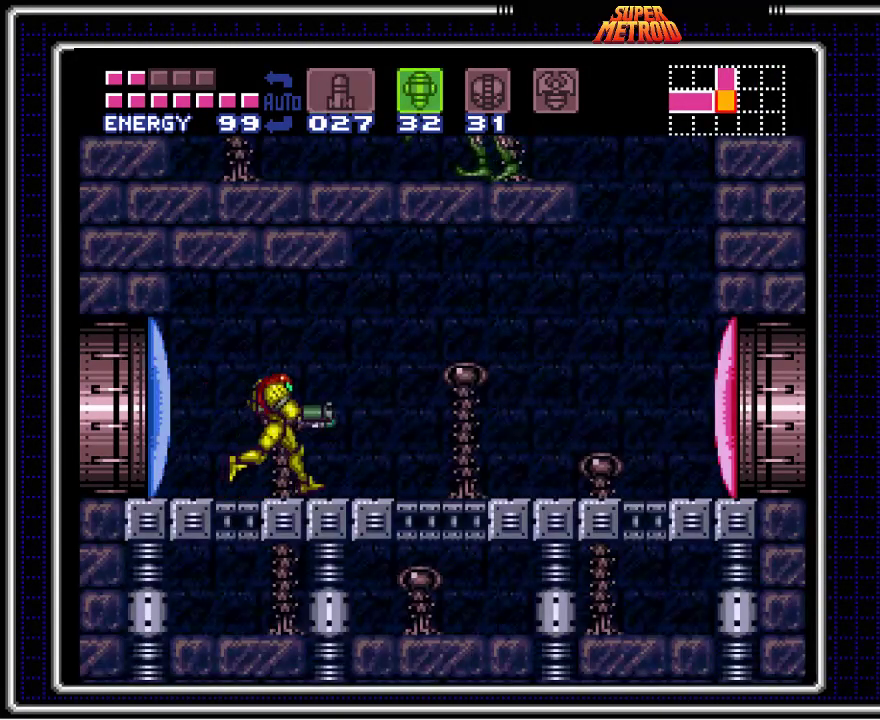
{"buttons": ["B", "DPAD_RIGHT"], "events": [[83, "X", "up"], [150, "B", "down"]]}
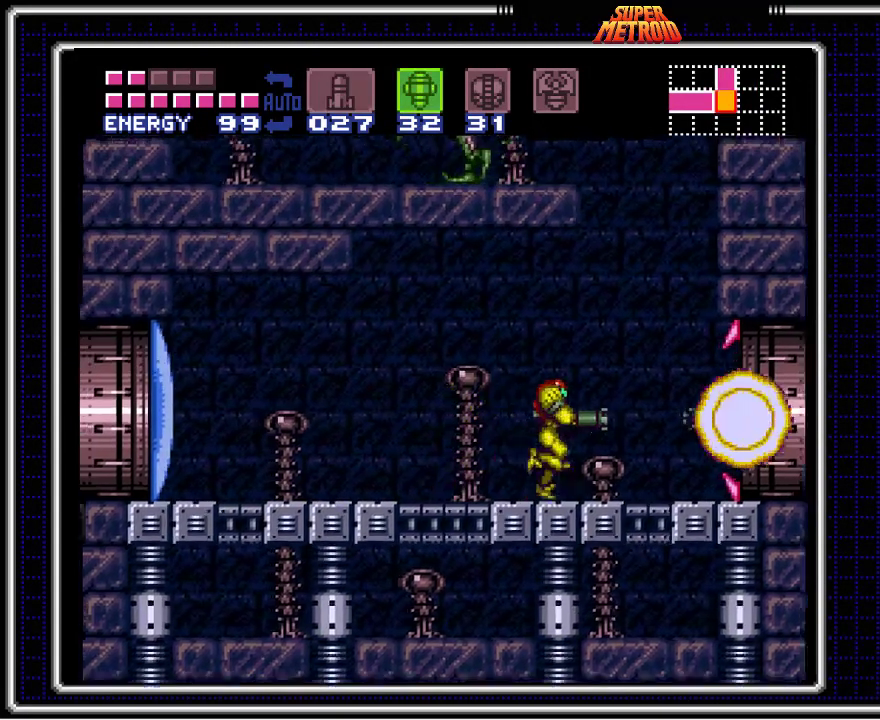
{"buttons": ["B", "DPAD_RIGHT"], "events": []}
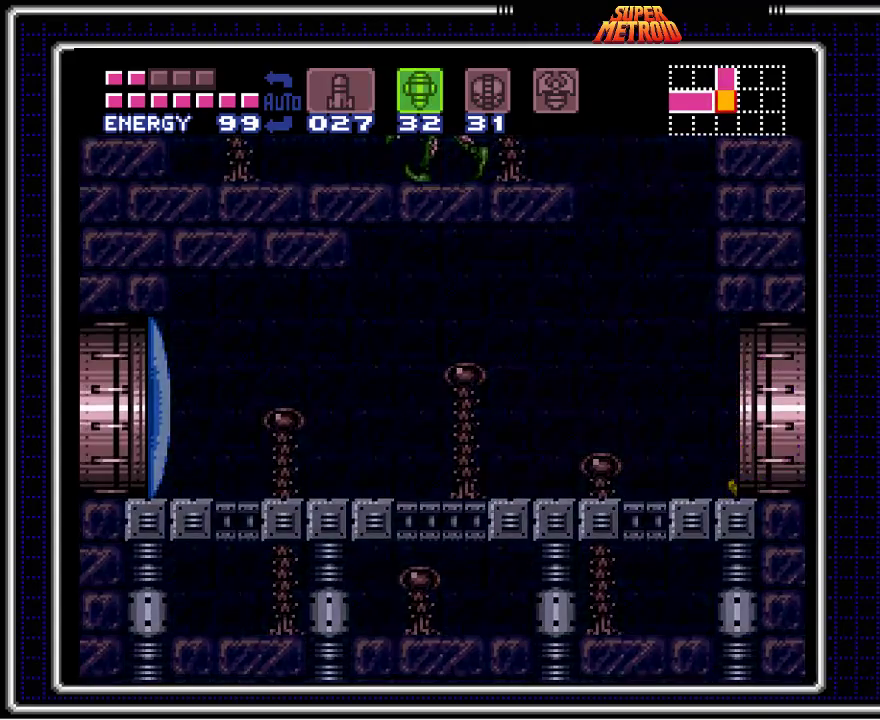
{"buttons": ["B", "DPAD_RIGHT"], "events": [[183, "DPAD_RIGHT", "up"], [333, "DPAD_RIGHT", "down"]]}
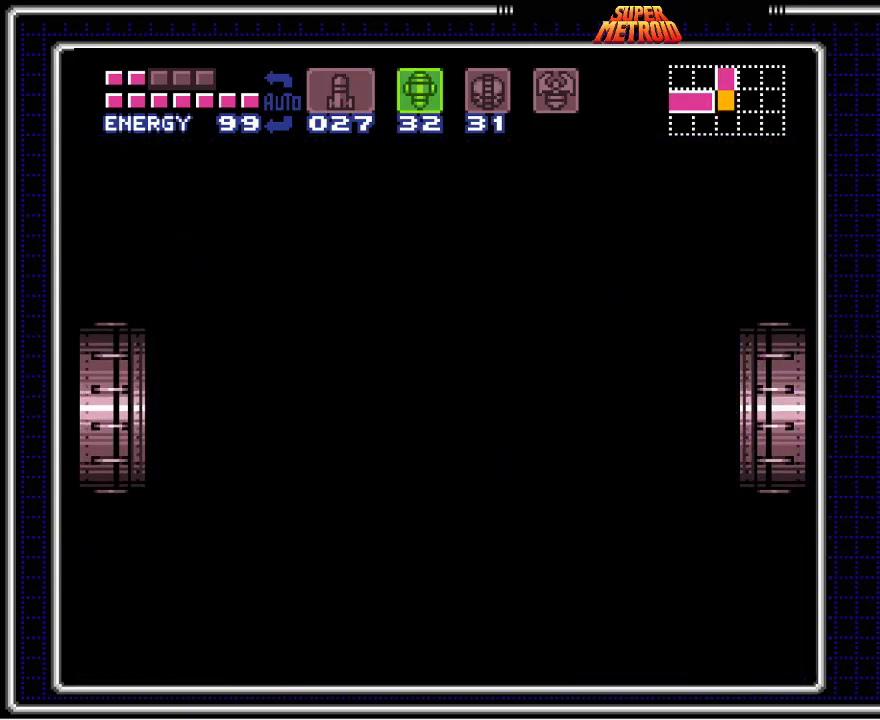
{"buttons": ["B", "DPAD_RIGHT"], "events": []}
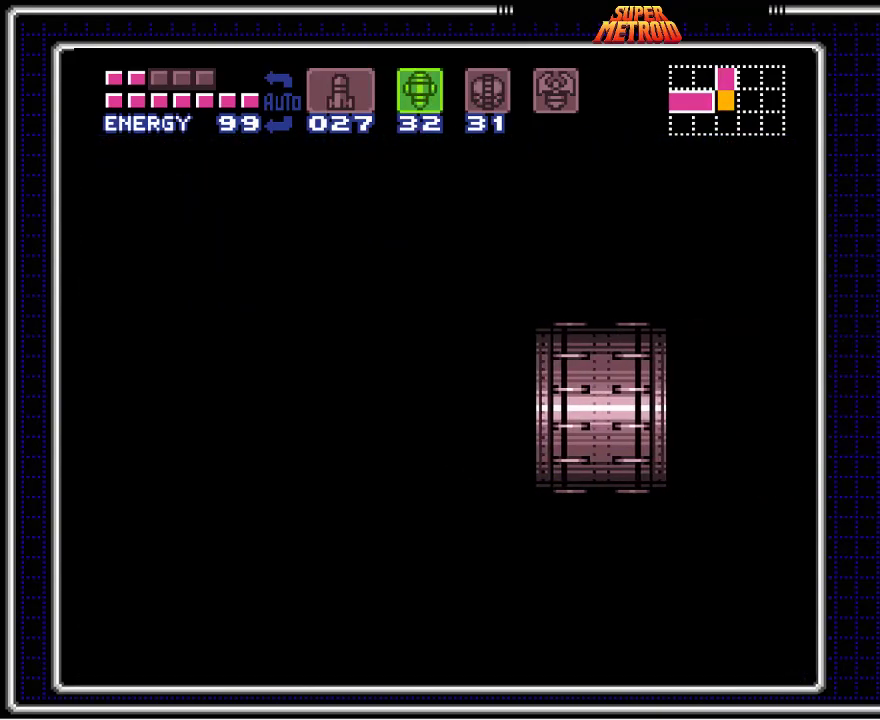
{"buttons": ["B", "DPAD_RIGHT"], "events": []}
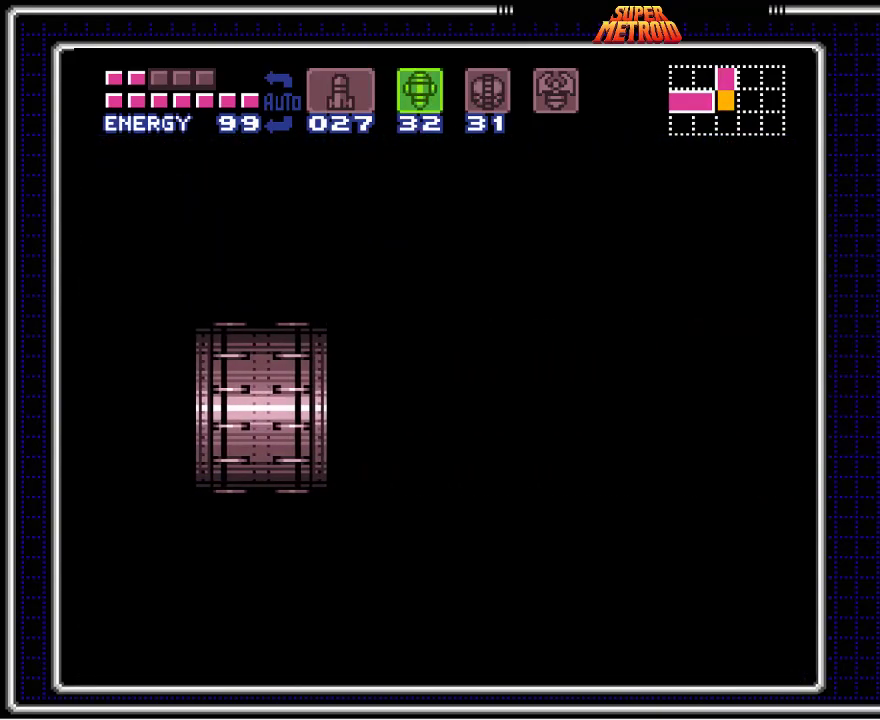
{"buttons": ["B", "DPAD_RIGHT"], "events": []}
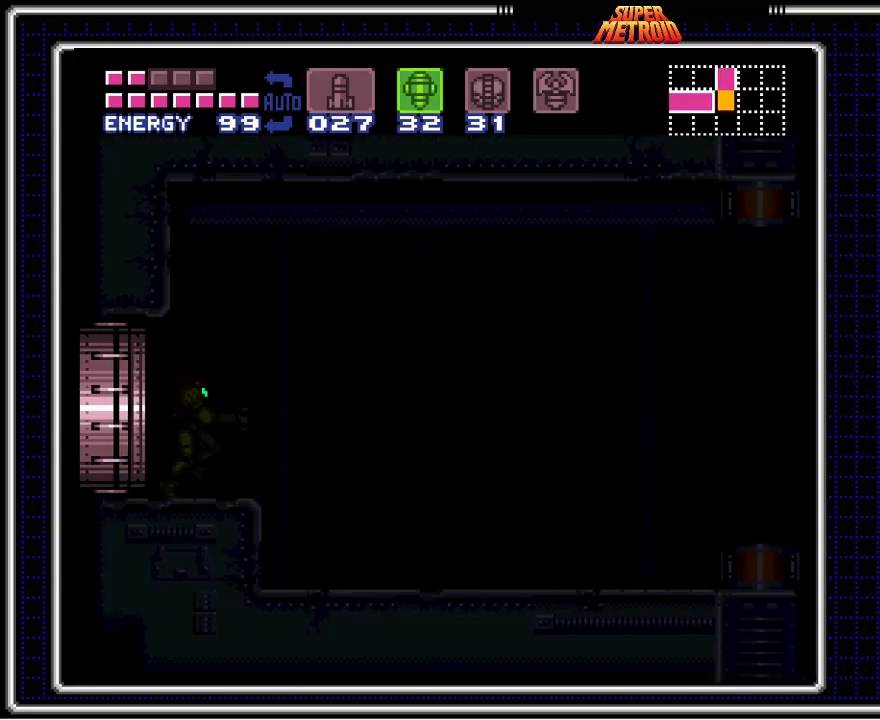
{"buttons": ["B", "DPAD_RIGHT"], "events": []}
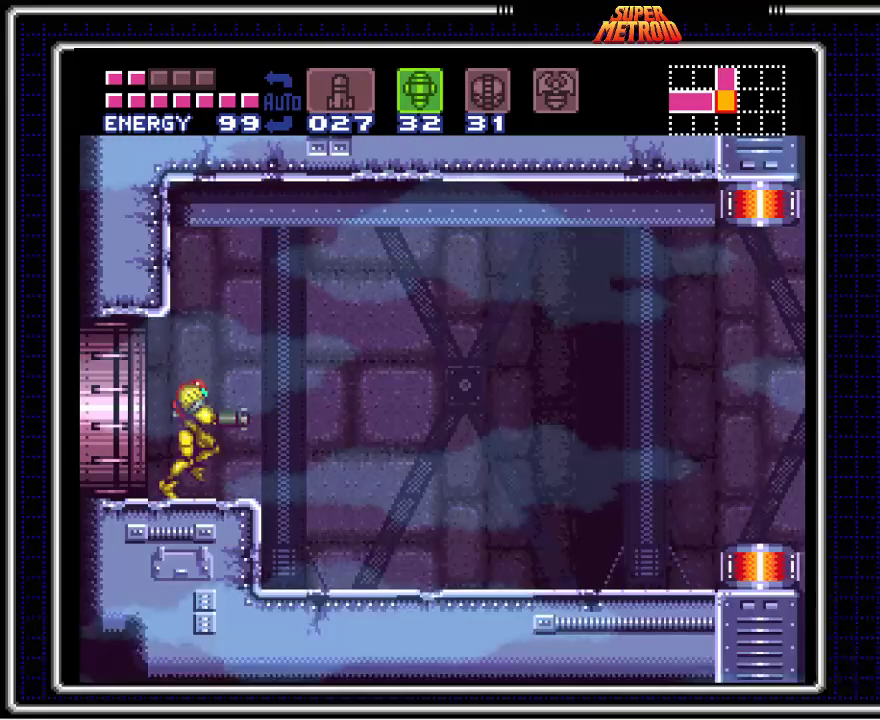
{"buttons": ["B", "DPAD_RIGHT"], "events": [[83, "SELECT", "down"], [333, "SELECT", "up"]]}
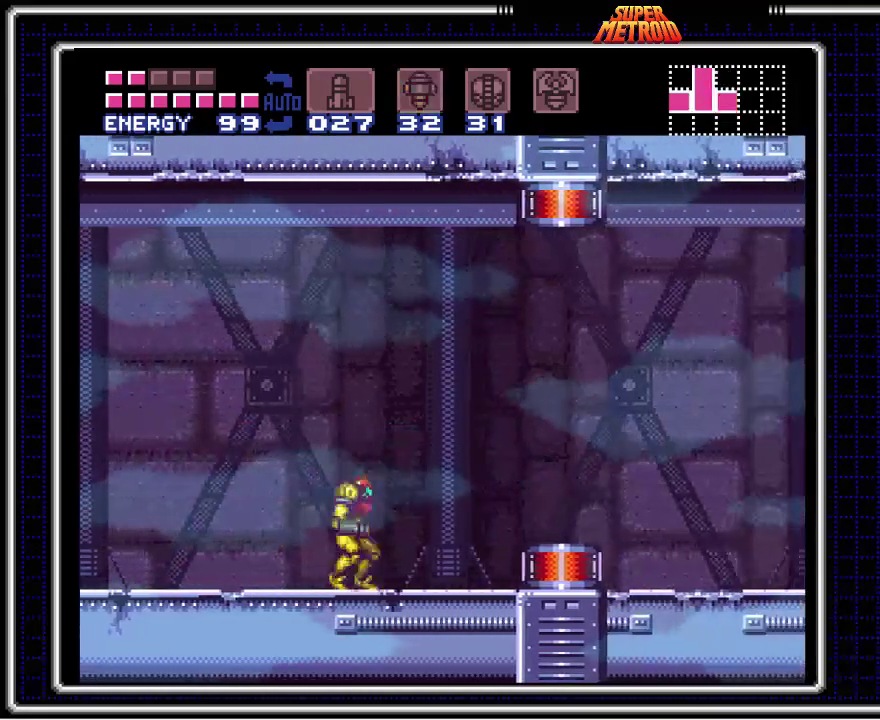
{"buttons": ["B", "DPAD_RIGHT"], "events": []}
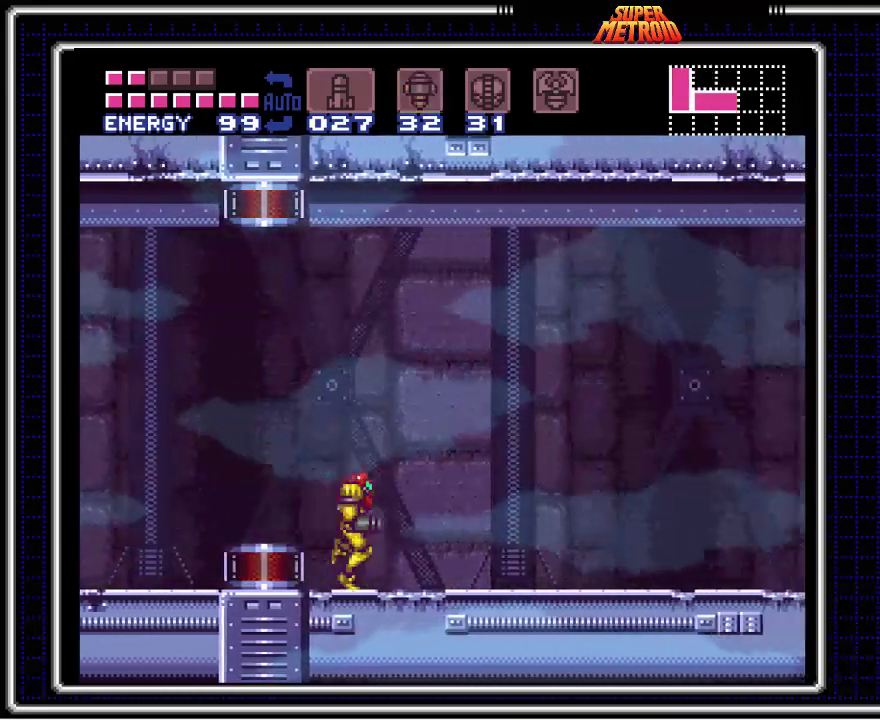
{"buttons": ["B", "DPAD_RIGHT"], "events": []}
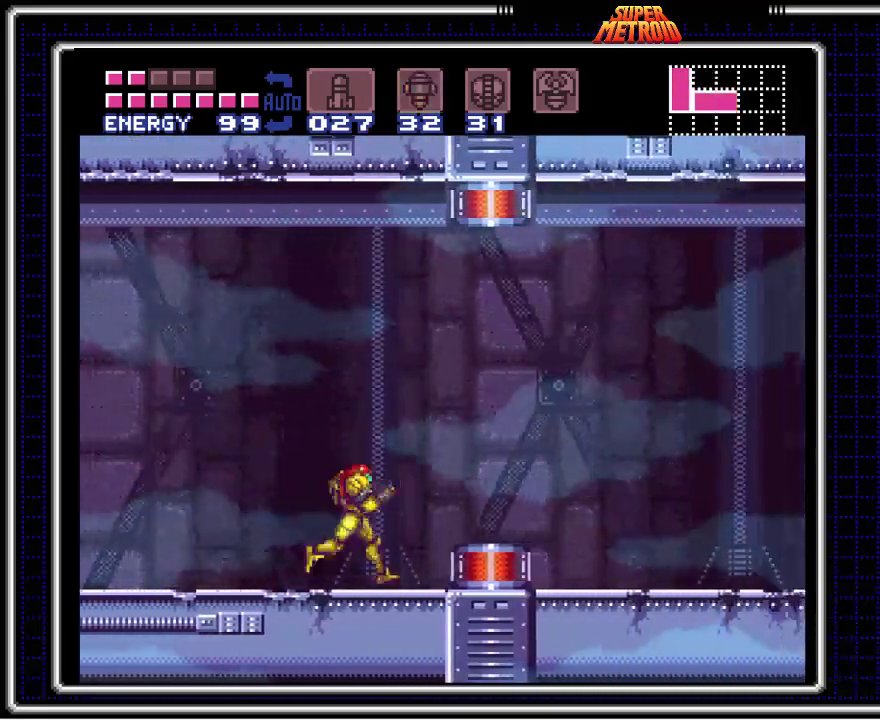
{"buttons": ["B", "X", "DPAD_RIGHT"], "events": [[417, "X", "down"]]}
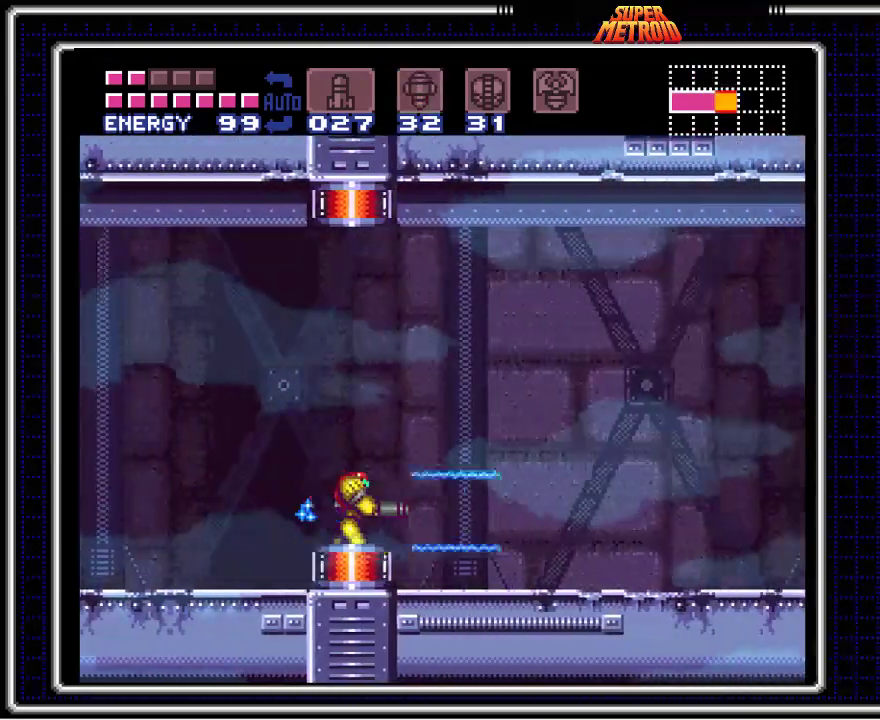
{"buttons": ["B", "DPAD_RIGHT"], "events": [[83, "X", "up"]]}
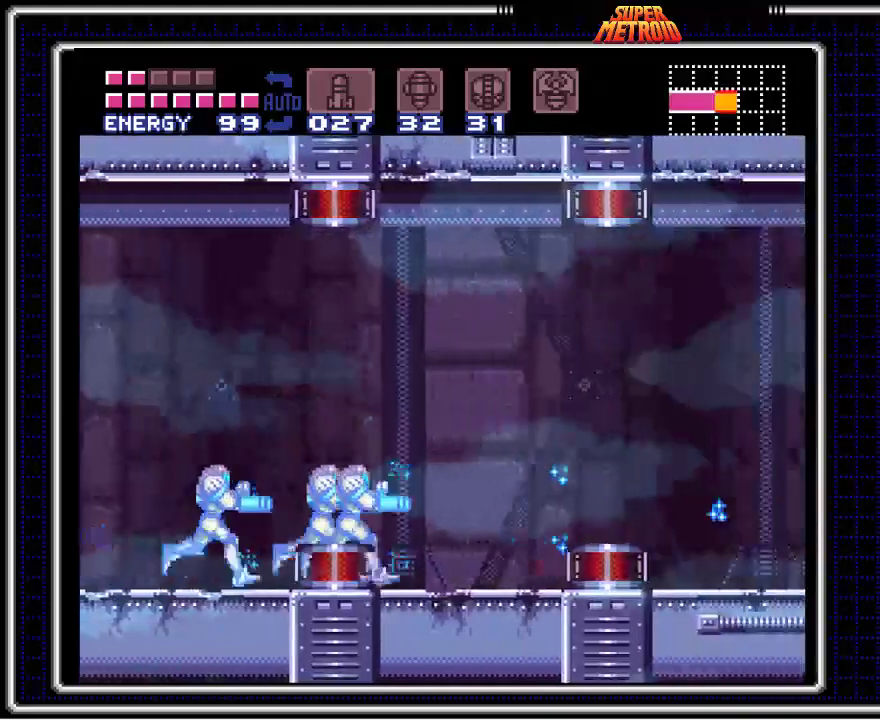
{"buttons": ["B", "DPAD_RIGHT"], "events": [[100, "A", "down"], [217, "A", "up"]]}
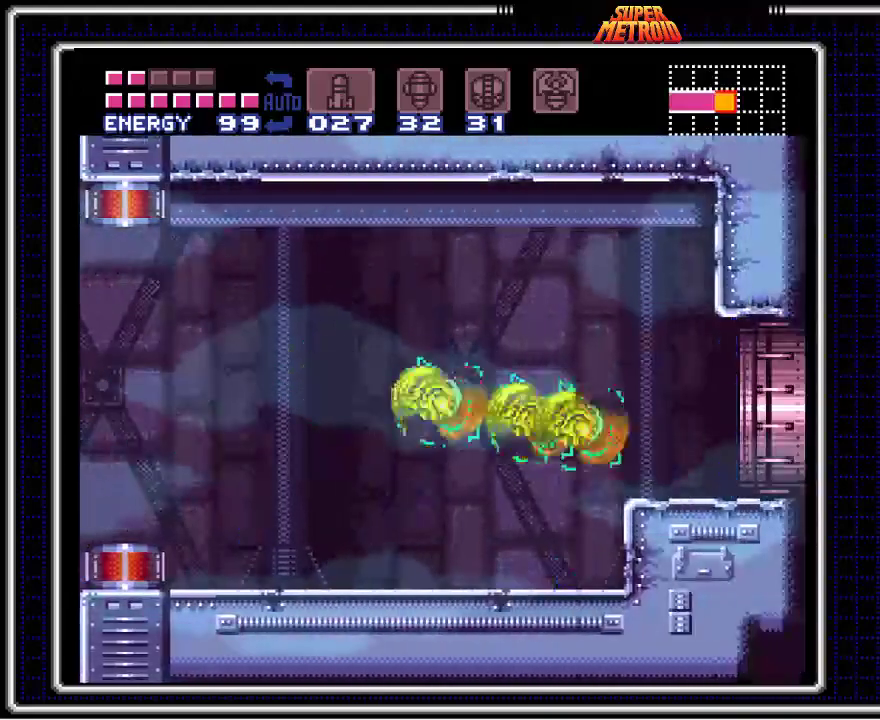
{"buttons": ["B", "DPAD_RIGHT"], "events": [[100, "A", "down"], [233, "A", "up"]]}
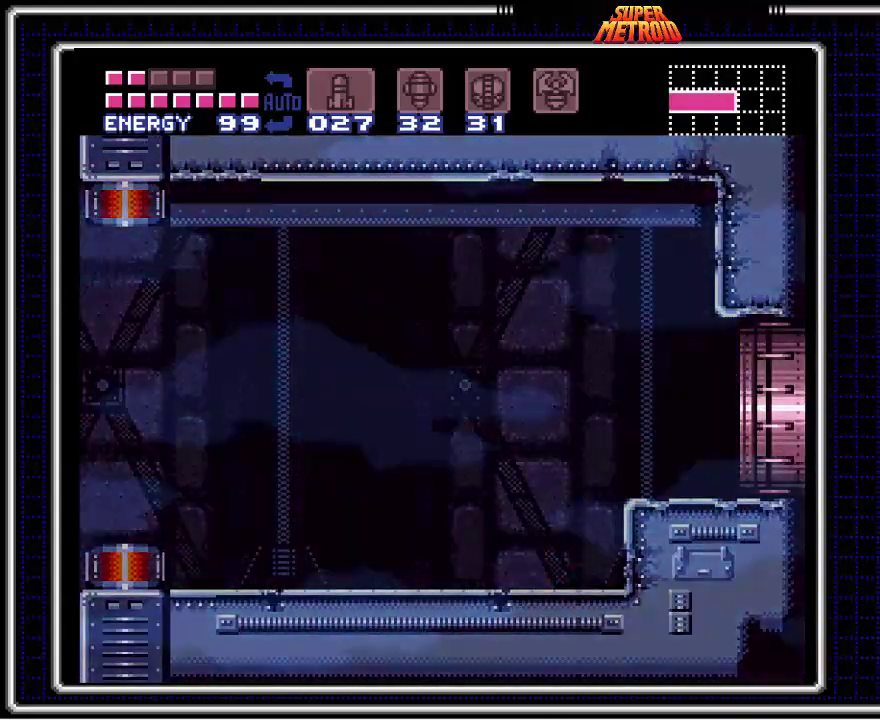
{"buttons": ["B"], "events": [[200, "DPAD_RIGHT", "up"]]}
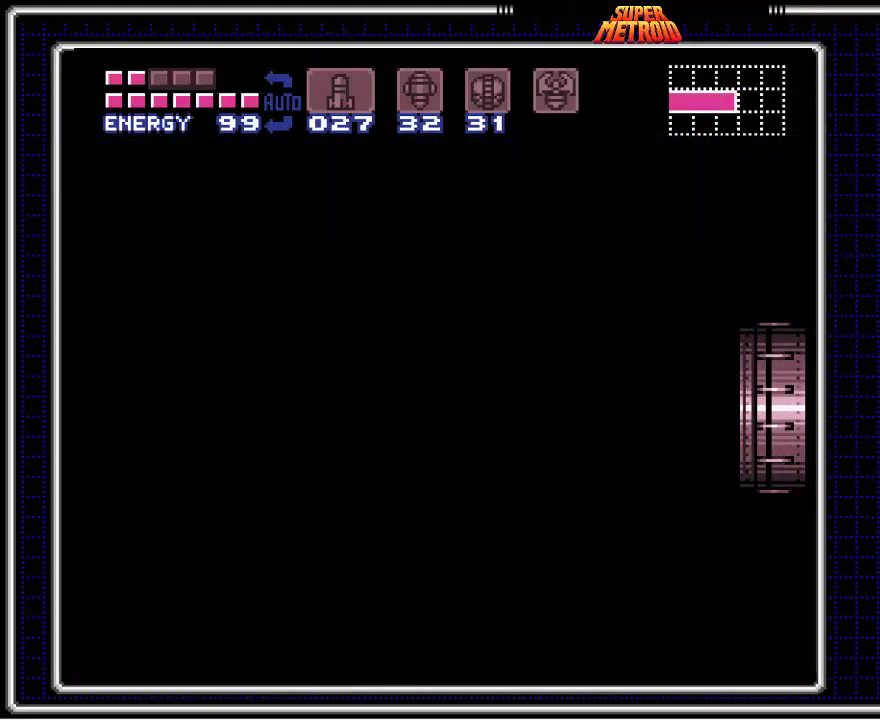
{"buttons": ["B"], "events": []}
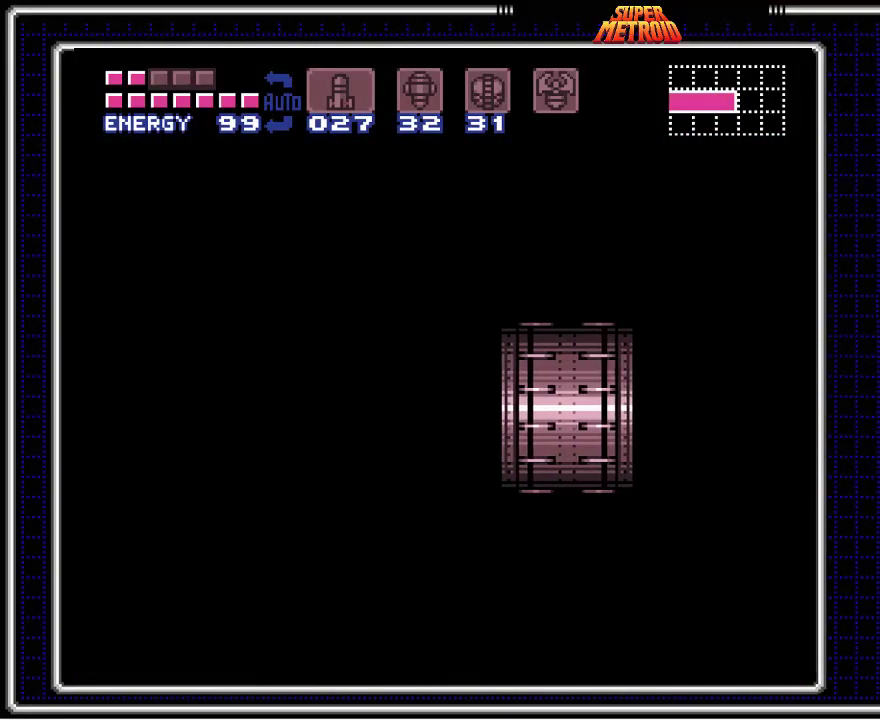
{"buttons": [], "events": [[150, "B", "up"]]}